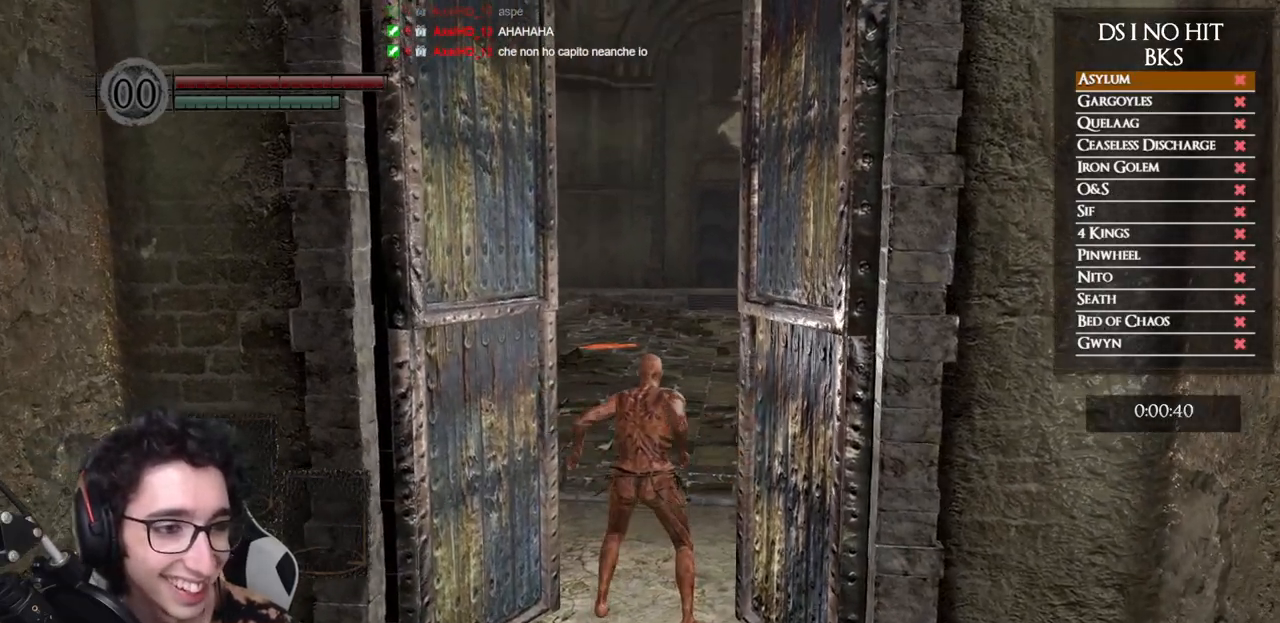
Gameplay with a controller (Xbox layout); each line is a JSON object with the inputs held at the frame after it. "events" lists button and stick changes between this image and that frame as [ms after this image, input, new state], when the widget could be followed in between.
{"buttons": ["B"], "left_stick": "up", "right_stick": "center", "events": []}
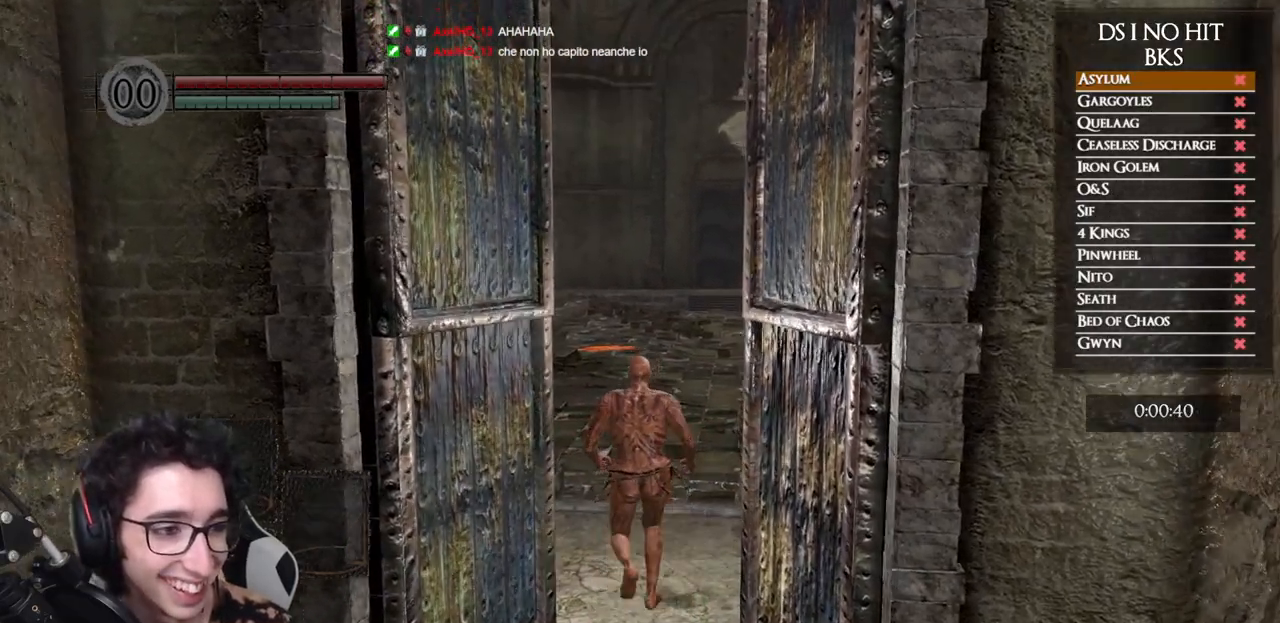
{"buttons": ["B"], "left_stick": "up", "right_stick": "center", "events": []}
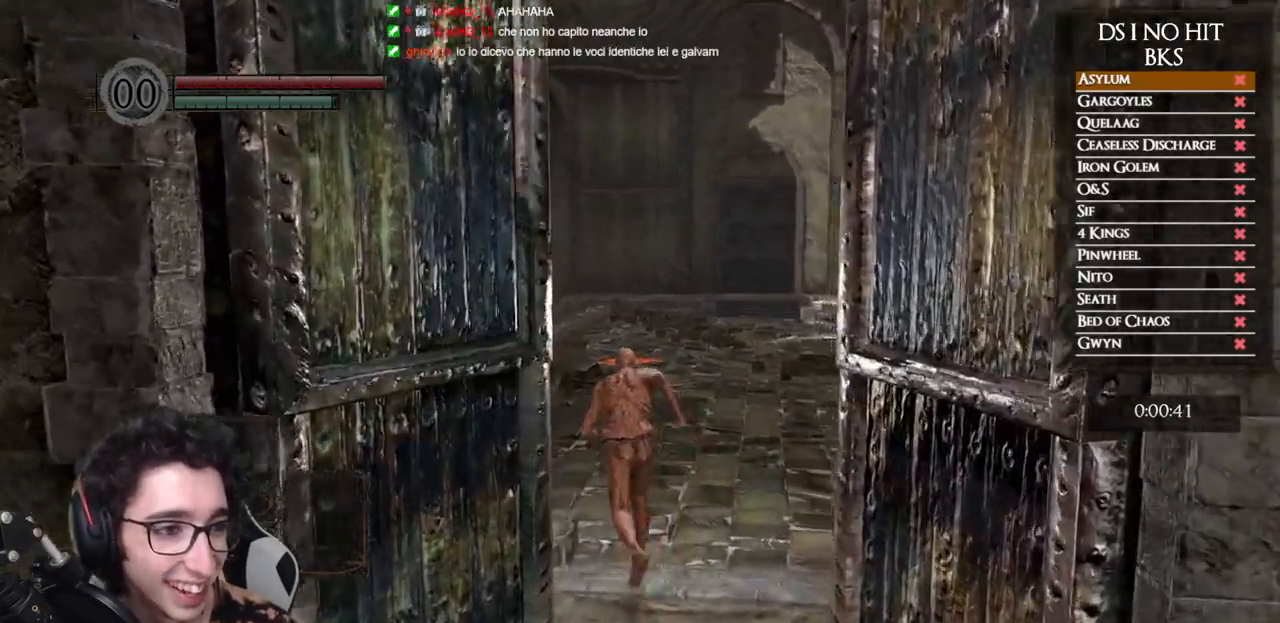
{"buttons": ["B"], "left_stick": "up", "right_stick": "center", "events": []}
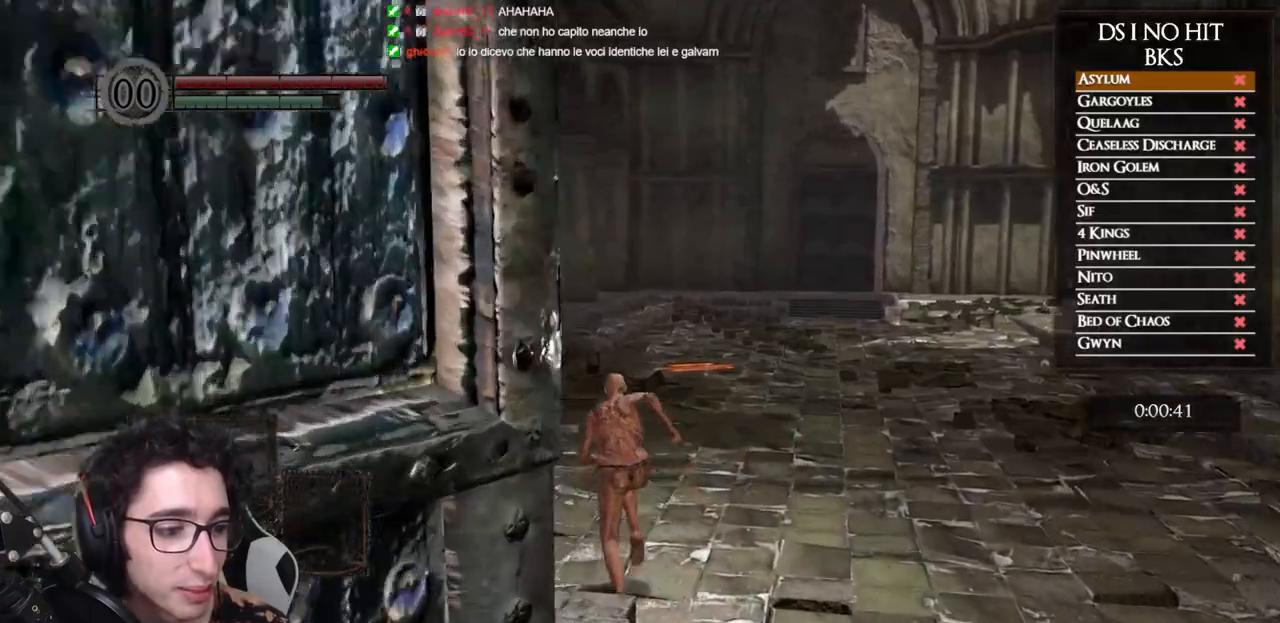
{"buttons": ["B"], "left_stick": "up", "right_stick": "center", "events": []}
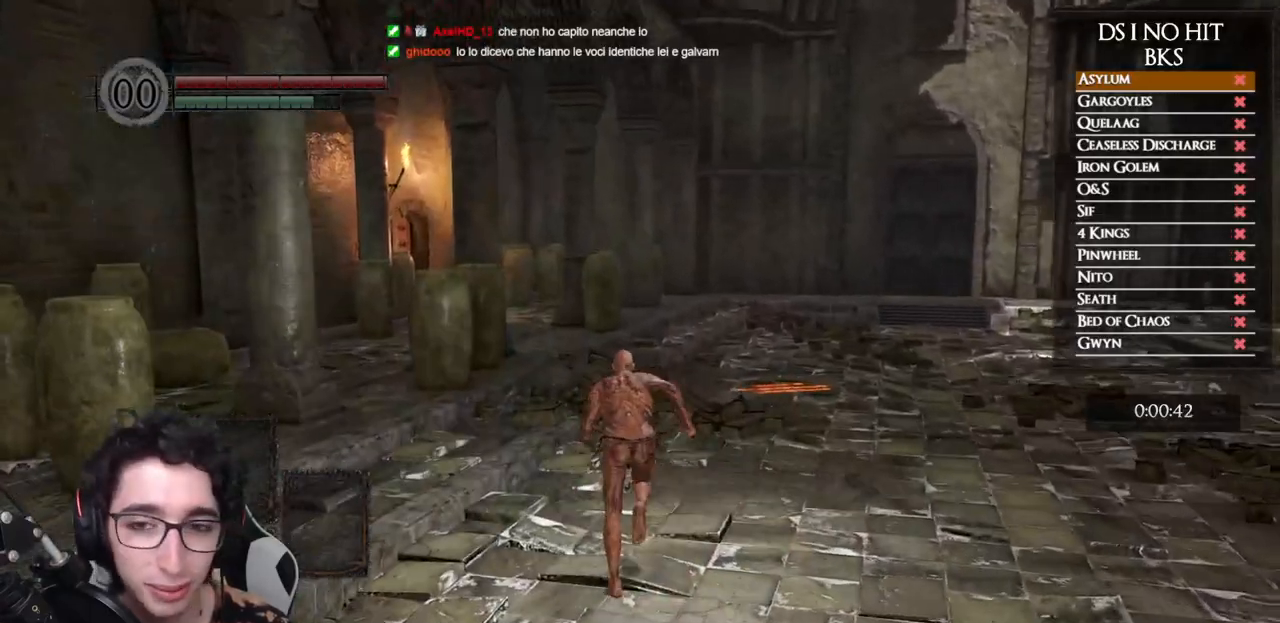
{"buttons": ["B"], "left_stick": "up", "right_stick": "center", "events": []}
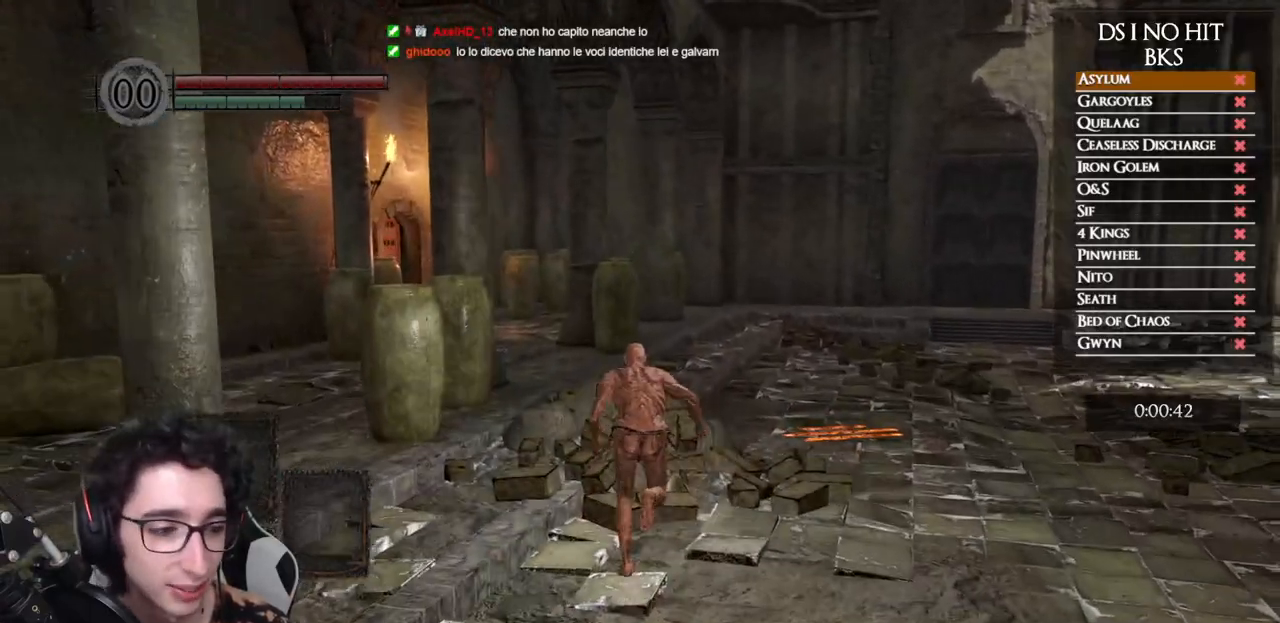
{"buttons": [], "left_stick": "up", "right_stick": "right", "events": [[333, "B", "up"], [483, "right_stick", "right"]]}
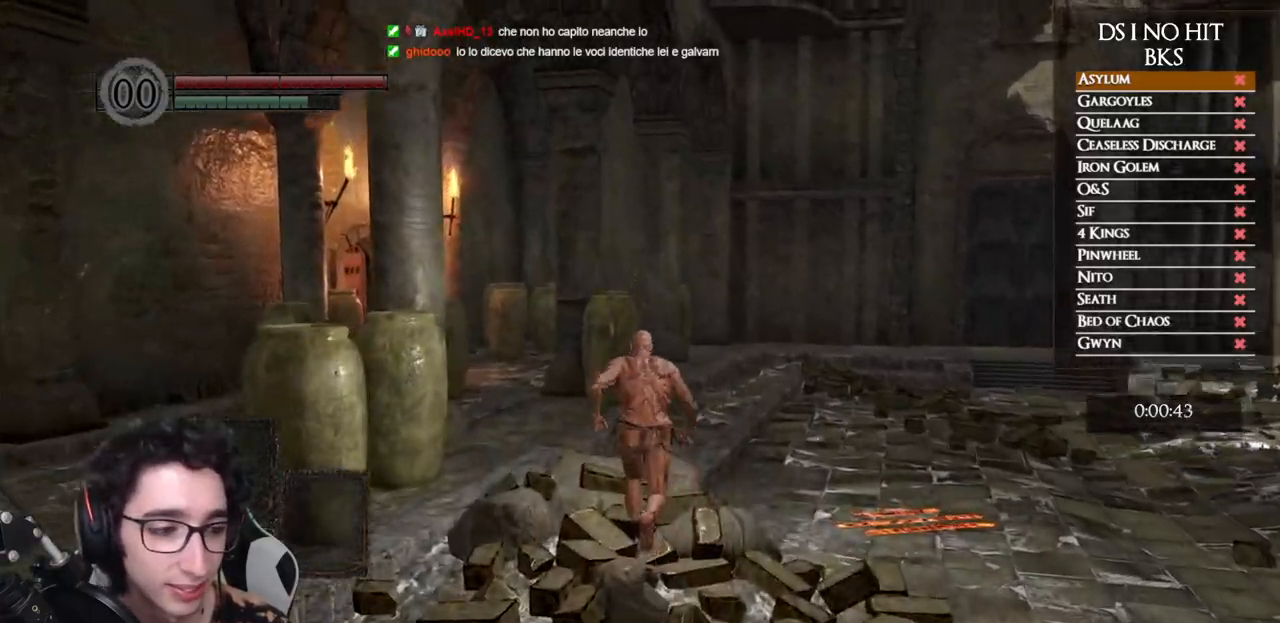
{"buttons": [], "left_stick": "center", "right_stick": "center", "events": [[267, "right_stick", "center"], [333, "right_stick", "right"], [417, "left_stick", "center"], [500, "right_stick", "center"]]}
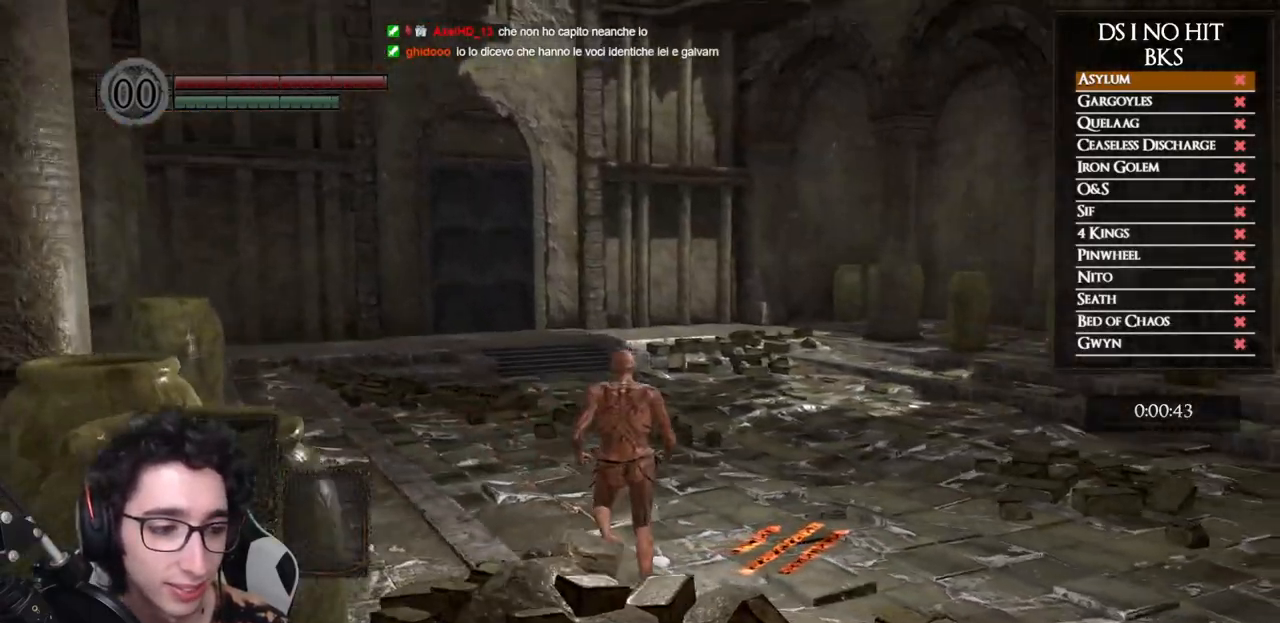
{"buttons": [], "left_stick": "center", "right_stick": "center", "events": [[217, "right_stick", "up"], [333, "right_stick", "center"]]}
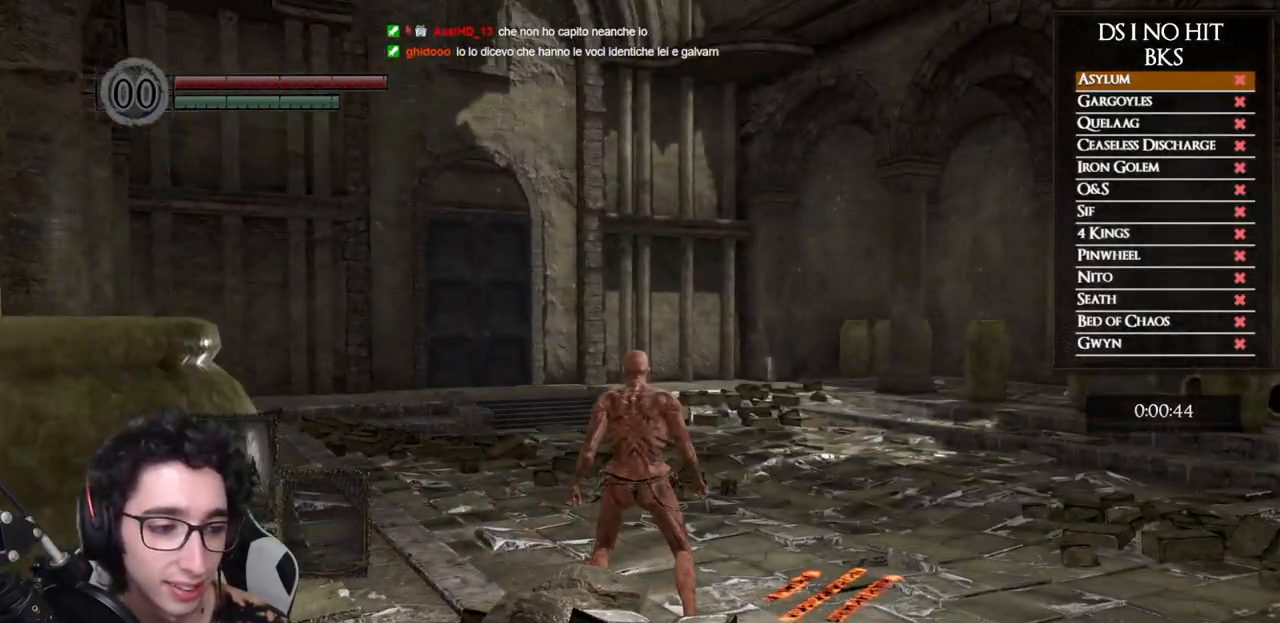
{"buttons": [], "left_stick": "up", "right_stick": "up", "events": [[17, "right_stick", "up-right"], [83, "left_stick", "up"], [133, "right_stick", "center"], [200, "X", "down"], [333, "X", "up"], [483, "right_stick", "up"]]}
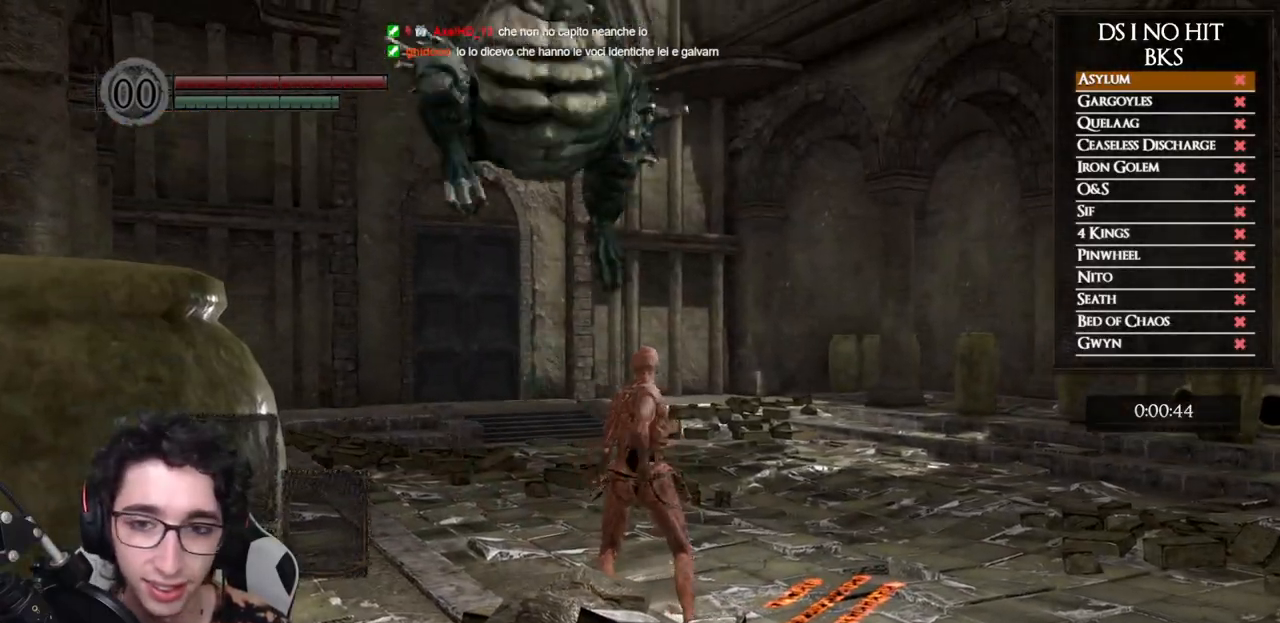
{"buttons": [], "left_stick": "up", "right_stick": "center", "events": [[100, "right_stick", "center"], [250, "right_stick", "up-left"], [333, "right_stick", "center"]]}
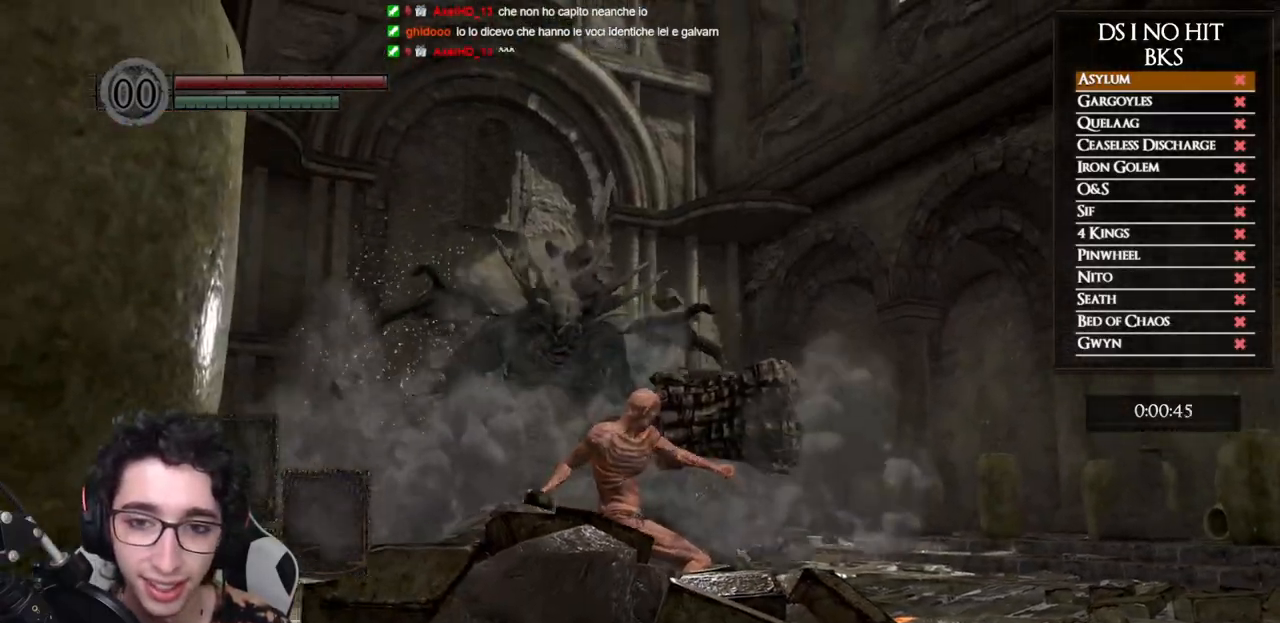
{"buttons": ["X"], "left_stick": "up", "right_stick": "center", "events": [[150, "X", "down"], [267, "X", "up"], [333, "X", "down"], [450, "X", "up"], [500, "X", "down"]]}
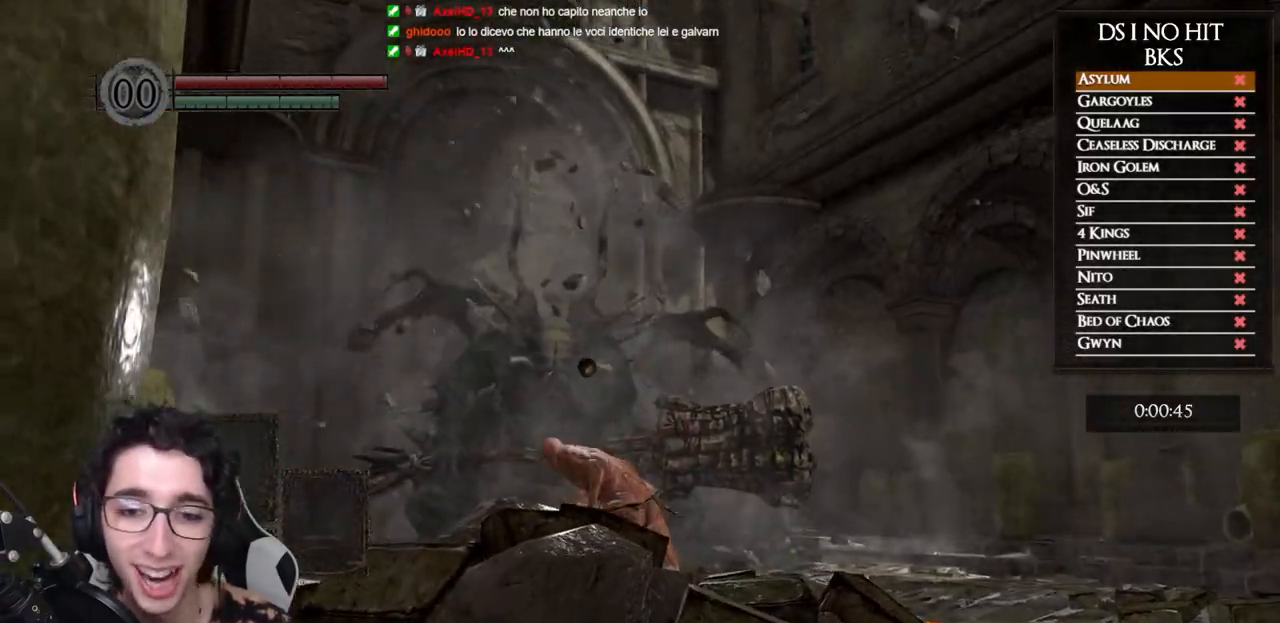
{"buttons": ["X"], "left_stick": "up", "right_stick": "center", "events": [[100, "X", "up"], [167, "X", "down"], [267, "X", "up"], [317, "X", "down"], [417, "X", "up"], [467, "X", "down"]]}
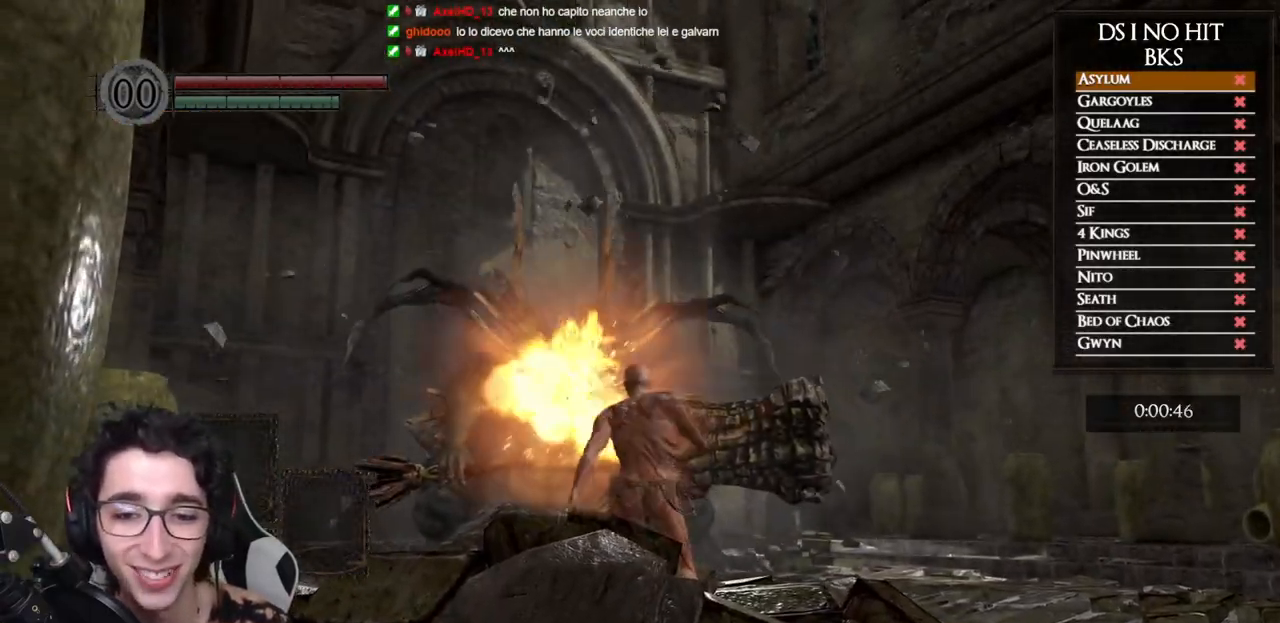
{"buttons": [], "left_stick": "up", "right_stick": "center", "events": [[50, "X", "up"], [317, "right_stick", "up"], [417, "right_stick", "center"]]}
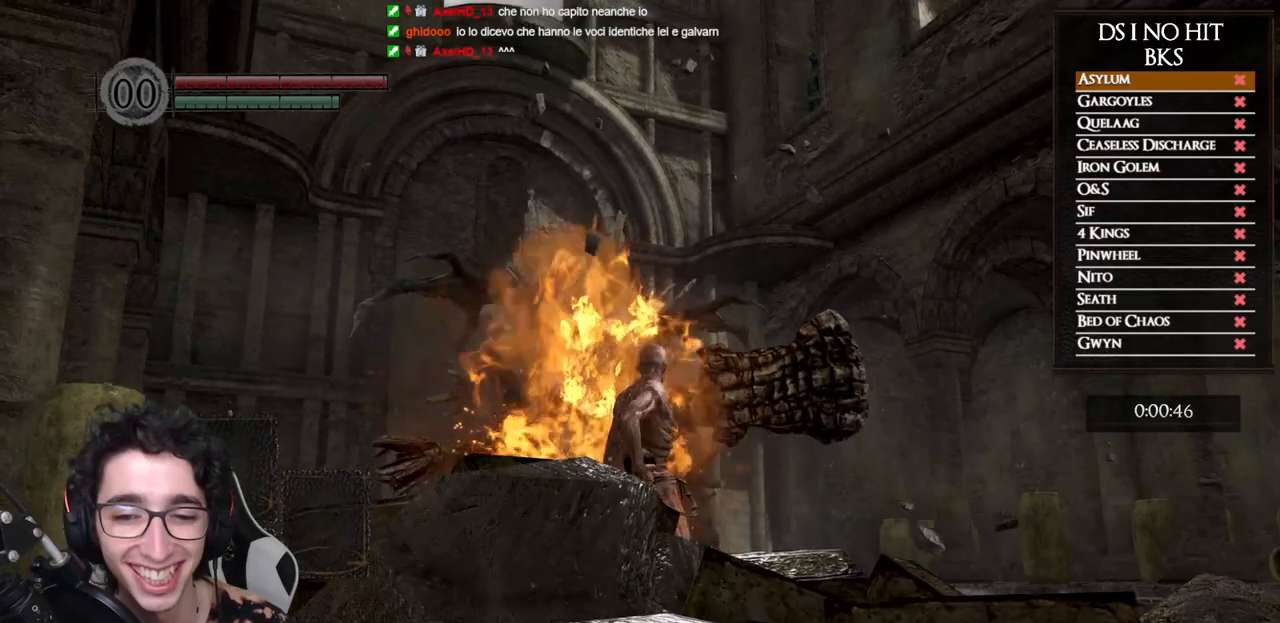
{"buttons": [], "left_stick": "up", "right_stick": "center", "events": []}
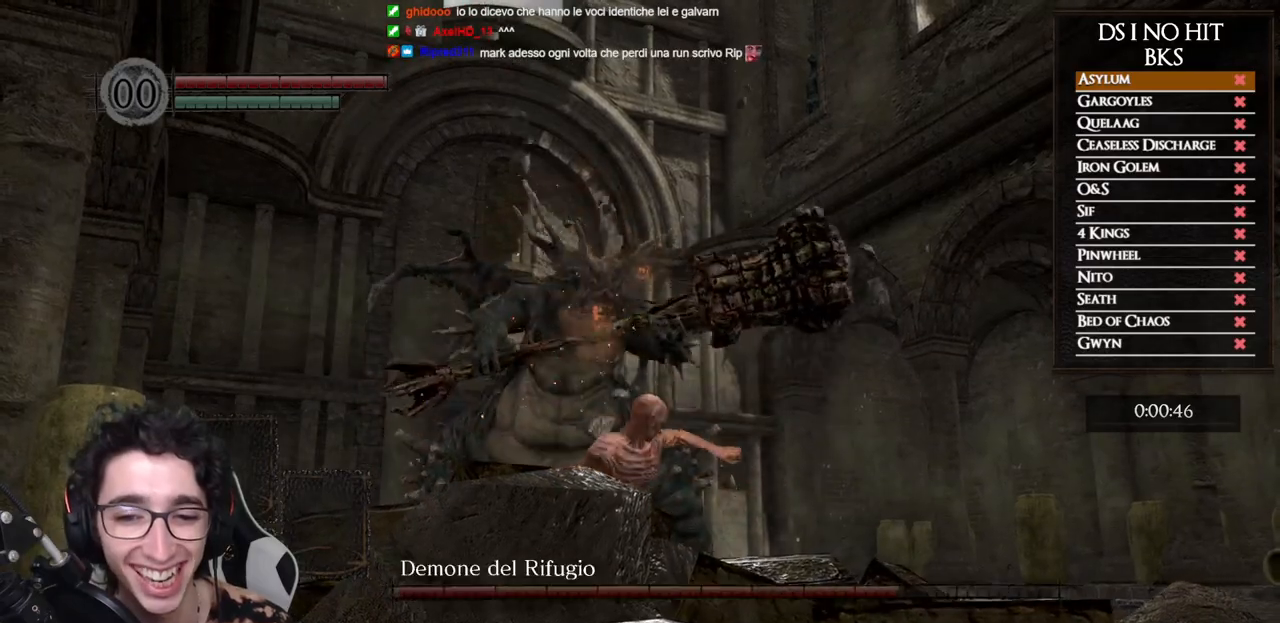
{"buttons": [], "left_stick": "up", "right_stick": "center", "events": []}
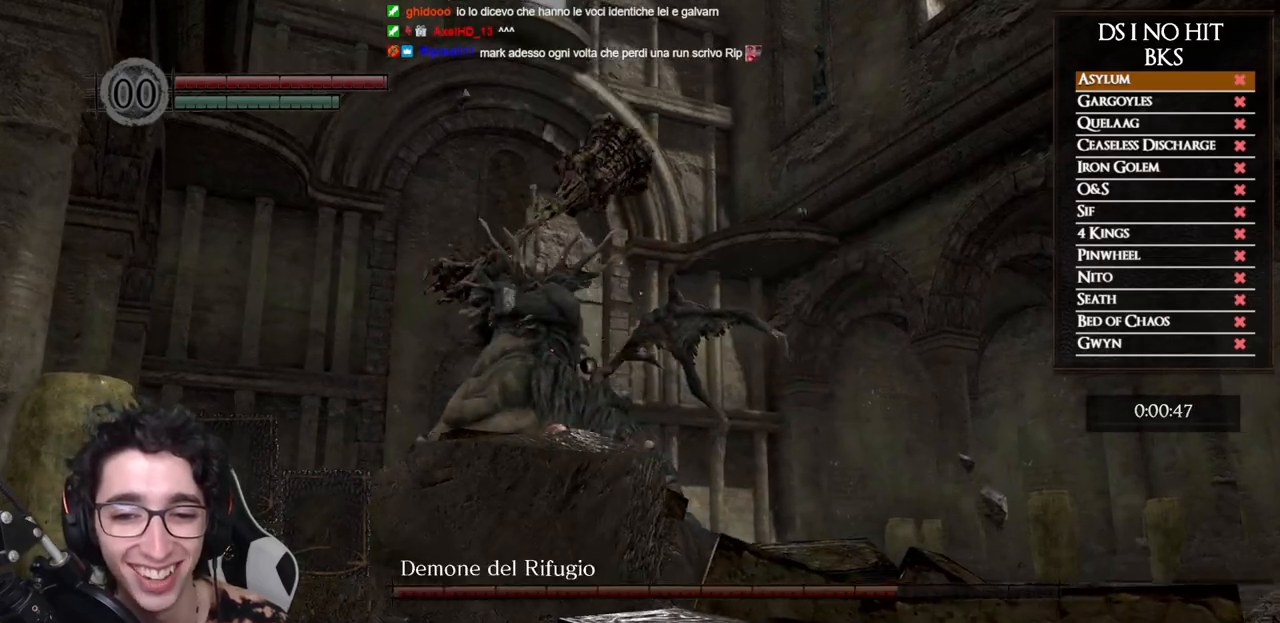
{"buttons": ["B"], "left_stick": "down-right", "right_stick": "center", "events": [[50, "right_stick", "down"], [217, "right_stick", "center"], [233, "left_stick", "right"], [367, "left_stick", "down-right"], [500, "B", "down"]]}
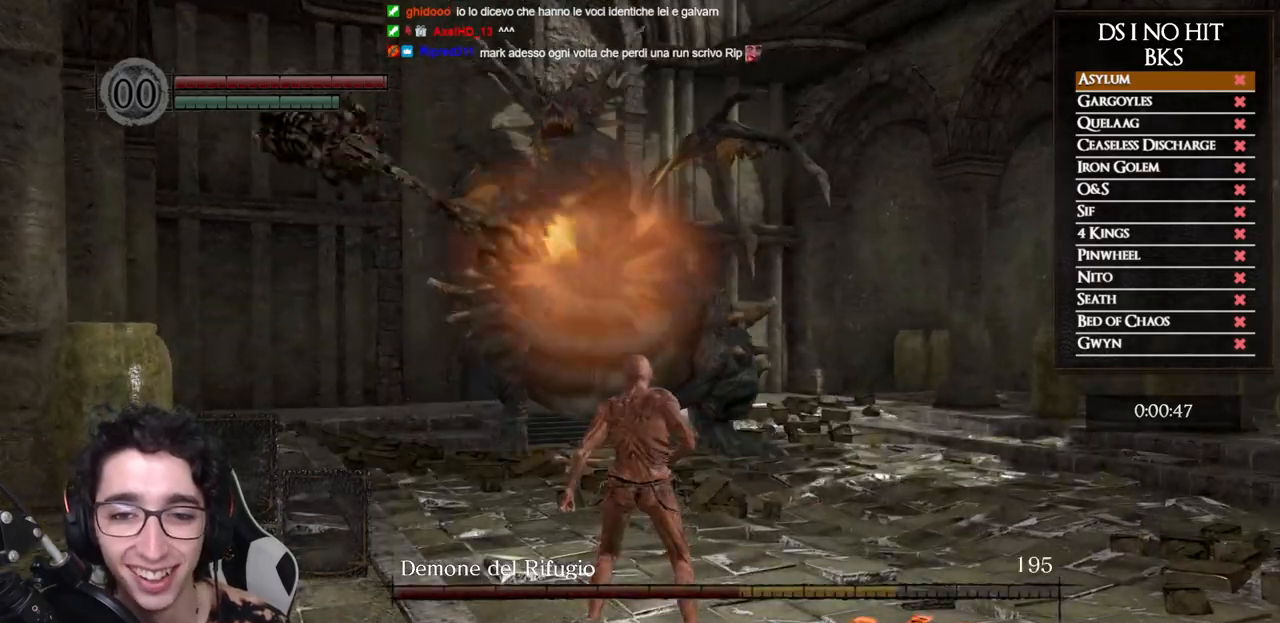
{"buttons": [], "left_stick": "down-right", "right_stick": "left", "events": [[67, "B", "up"], [150, "B", "down"], [200, "B", "up"], [417, "right_stick", "left"]]}
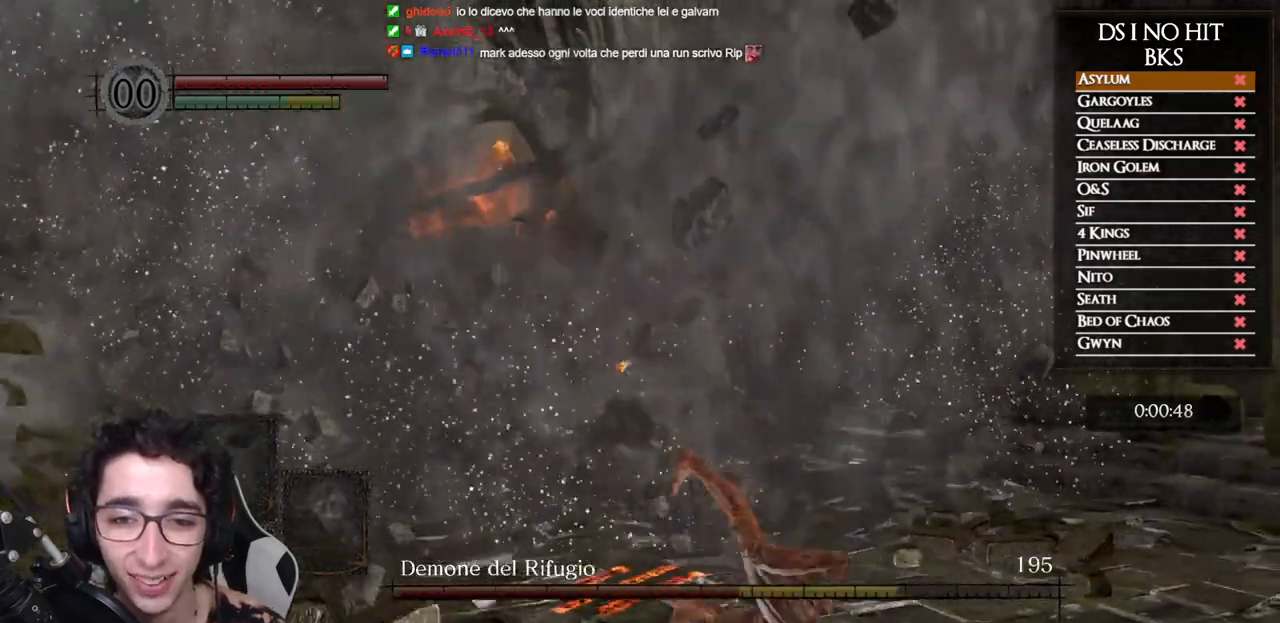
{"buttons": [], "left_stick": "down-right", "right_stick": "center", "events": [[67, "right_stick", "center"], [167, "right_stick", "left"], [300, "right_stick", "center"], [450, "right_stick", "up-left"], [500, "right_stick", "center"]]}
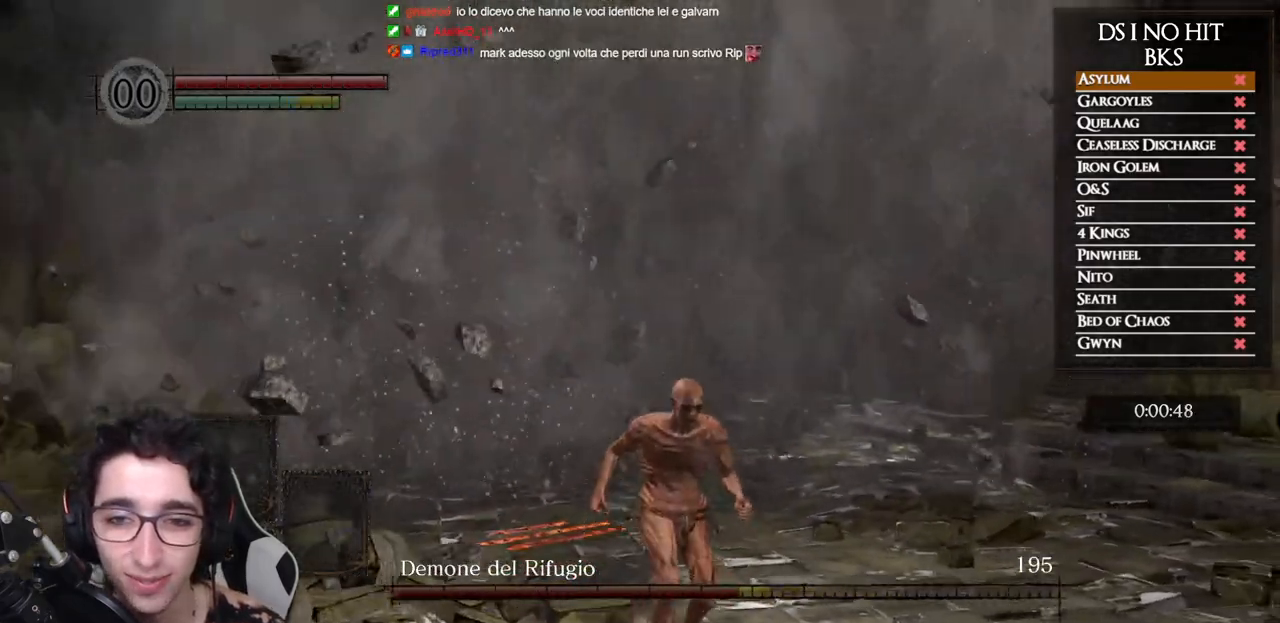
{"buttons": [], "left_stick": "up-right", "right_stick": "center", "events": [[167, "right_stick", "left"], [283, "right_stick", "center"], [350, "right_stick", "left"], [467, "left_stick", "up-right"], [483, "right_stick", "center"]]}
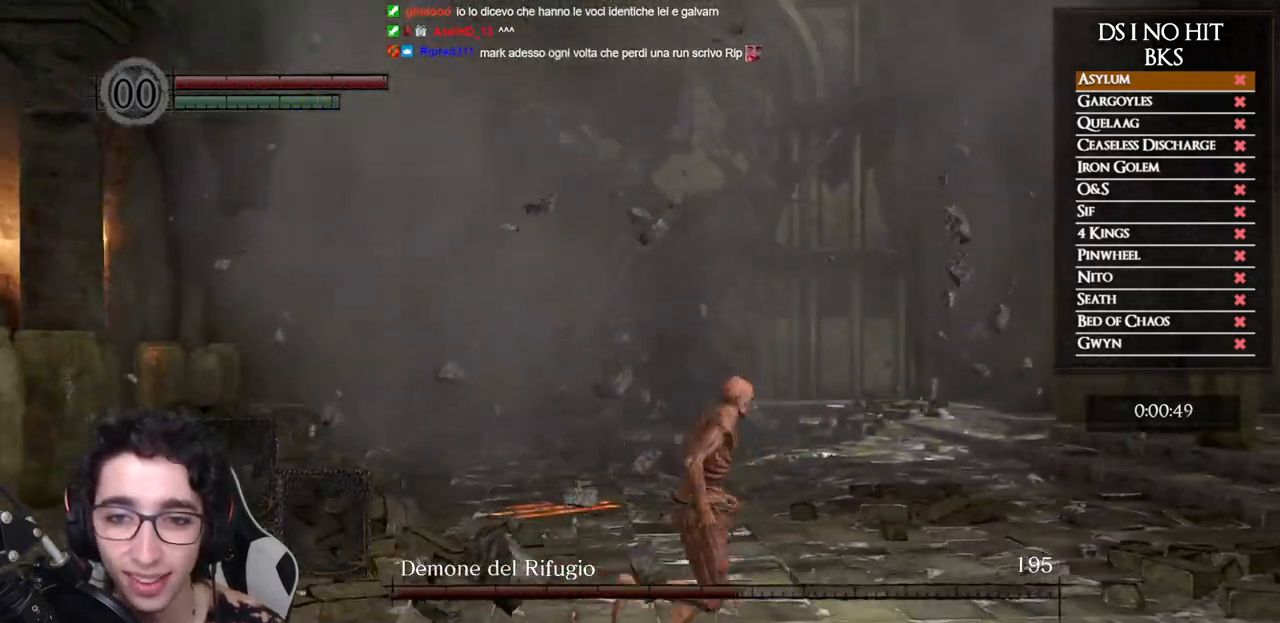
{"buttons": [], "left_stick": "up", "right_stick": "center", "events": [[50, "left_stick", "up"], [67, "X", "down"], [183, "X", "up"], [350, "right_stick", "up"], [483, "right_stick", "center"]]}
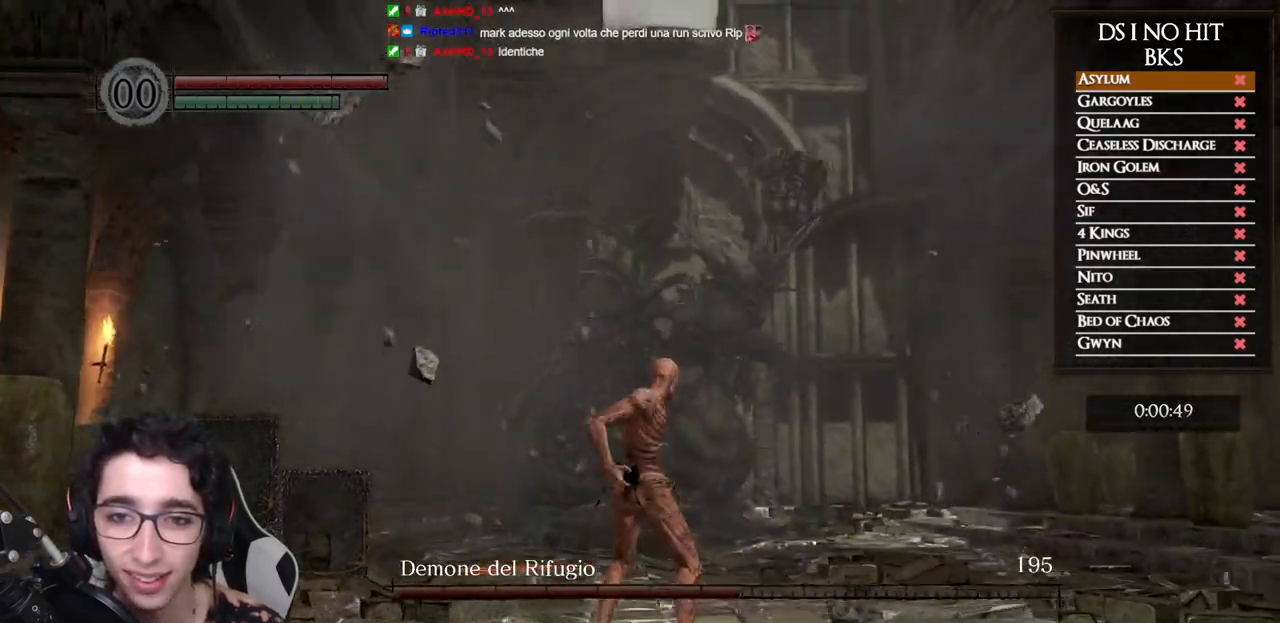
{"buttons": [], "left_stick": "up", "right_stick": "center", "events": [[67, "right_stick", "up"], [183, "right_stick", "center"]]}
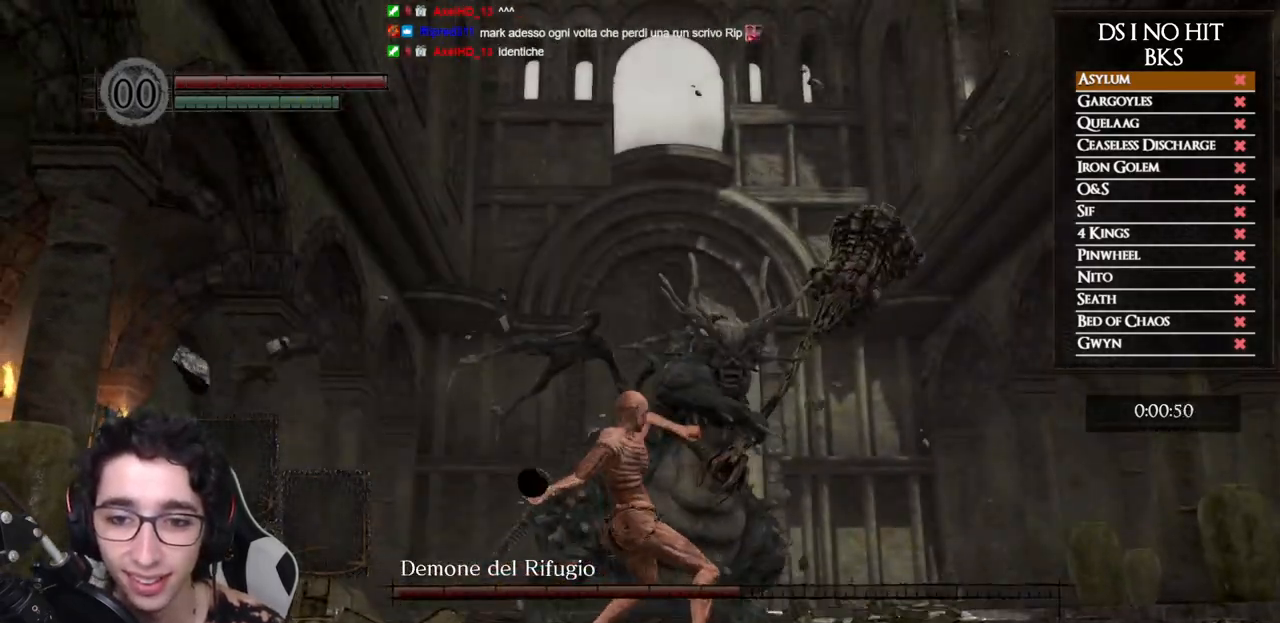
{"buttons": [], "left_stick": "up", "right_stick": "center", "events": [[333, "right_stick", "down"], [467, "right_stick", "center"]]}
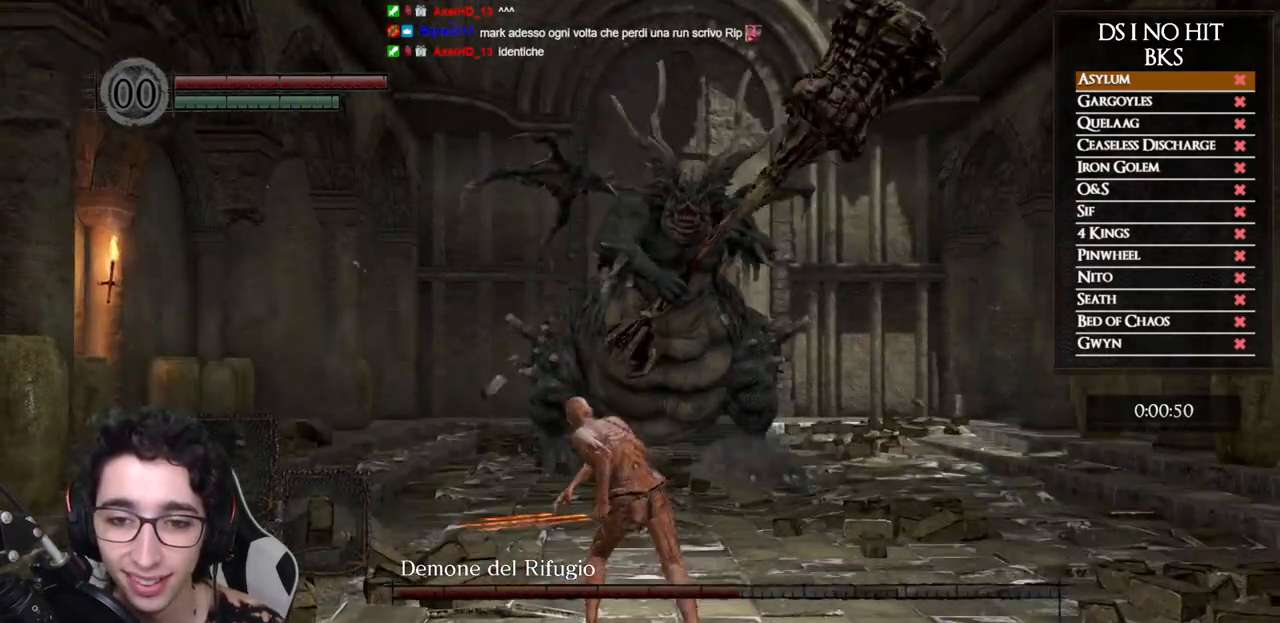
{"buttons": ["B"], "left_stick": "up", "right_stick": "center", "events": [[200, "B", "down"]]}
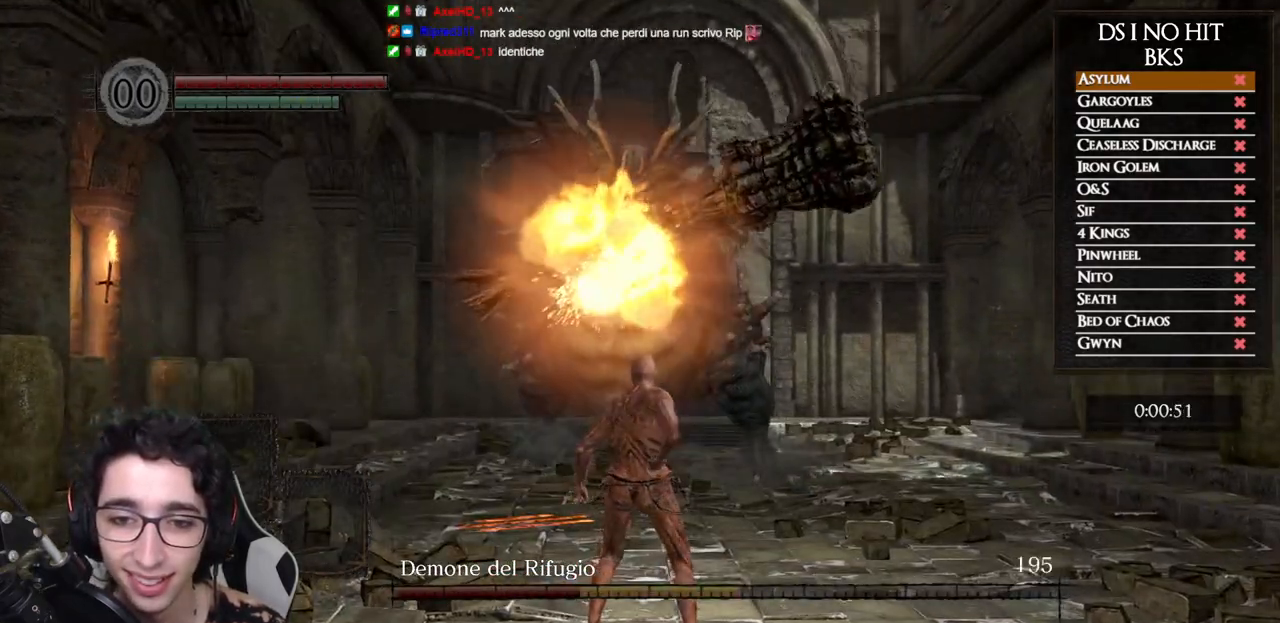
{"buttons": ["B"], "left_stick": "up", "right_stick": "center", "events": []}
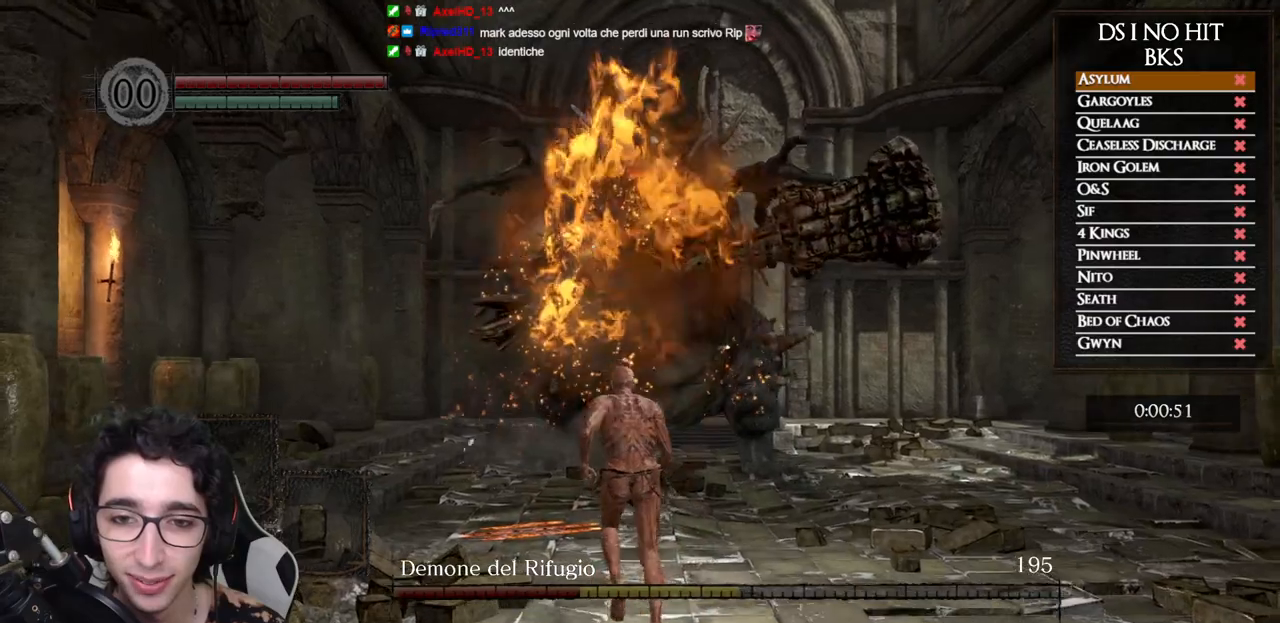
{"buttons": ["B"], "left_stick": "up", "right_stick": "center", "events": []}
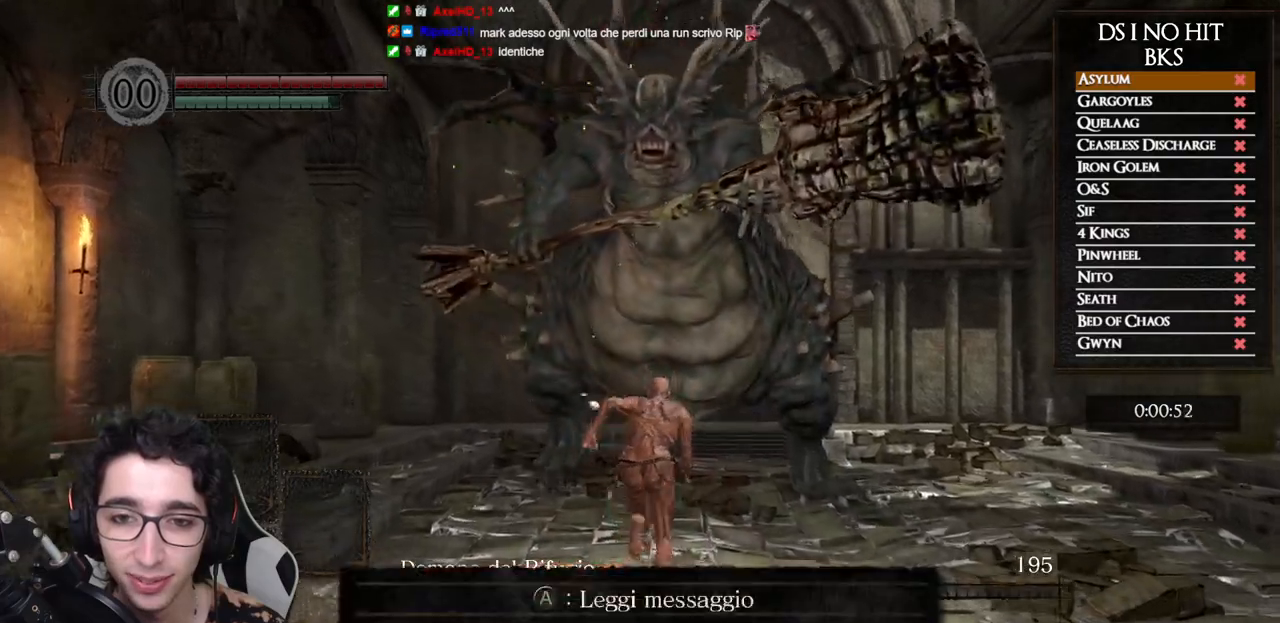
{"buttons": ["B"], "left_stick": "down", "right_stick": "center", "events": [[217, "left_stick", "right"], [350, "left_stick", "down-right"], [500, "left_stick", "down"]]}
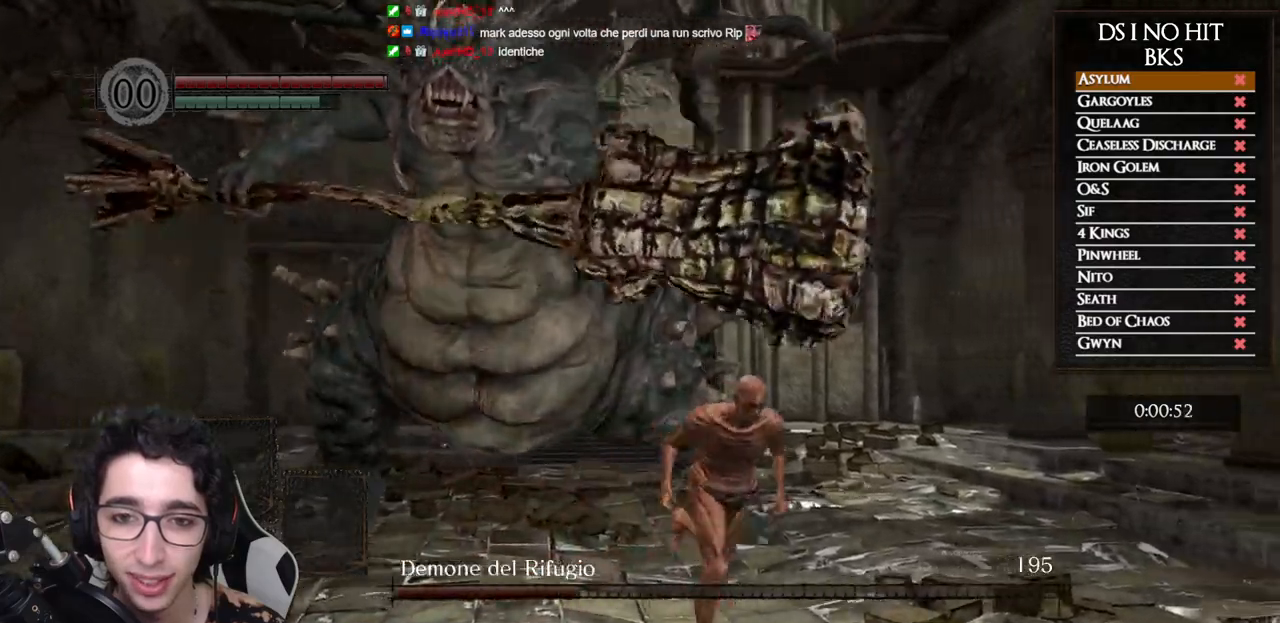
{"buttons": ["B"], "left_stick": "down", "right_stick": "center", "events": []}
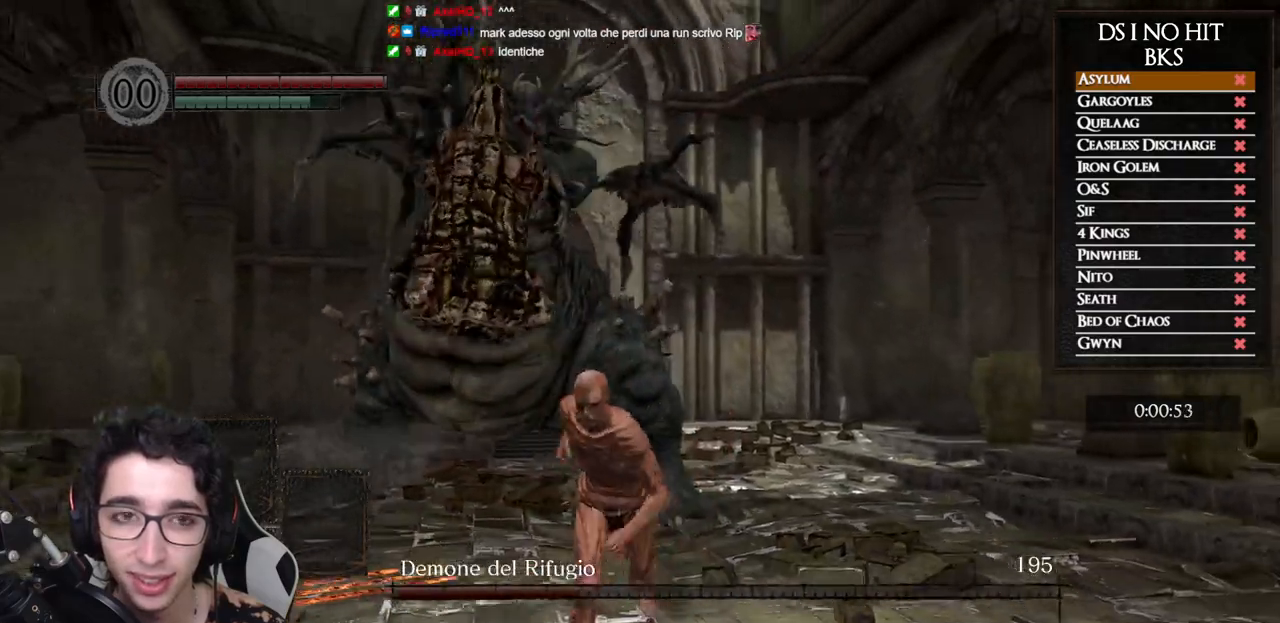
{"buttons": [], "left_stick": "down-left", "right_stick": "down-left", "events": [[200, "B", "up"], [383, "right_stick", "down-left"], [483, "left_stick", "down-left"]]}
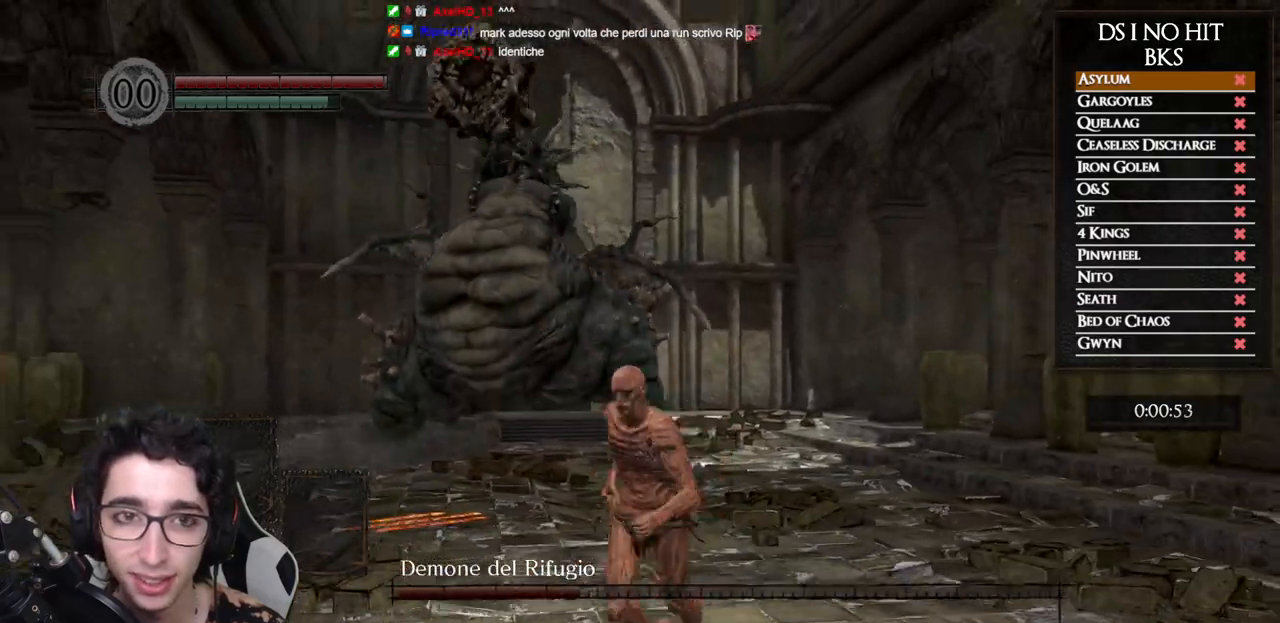
{"buttons": [], "left_stick": "up", "right_stick": "up-left", "events": [[17, "right_stick", "center"], [33, "left_stick", "left"], [83, "left_stick", "up-left"], [200, "X", "down"], [200, "left_stick", "up"], [300, "X", "up"], [467, "right_stick", "up-left"]]}
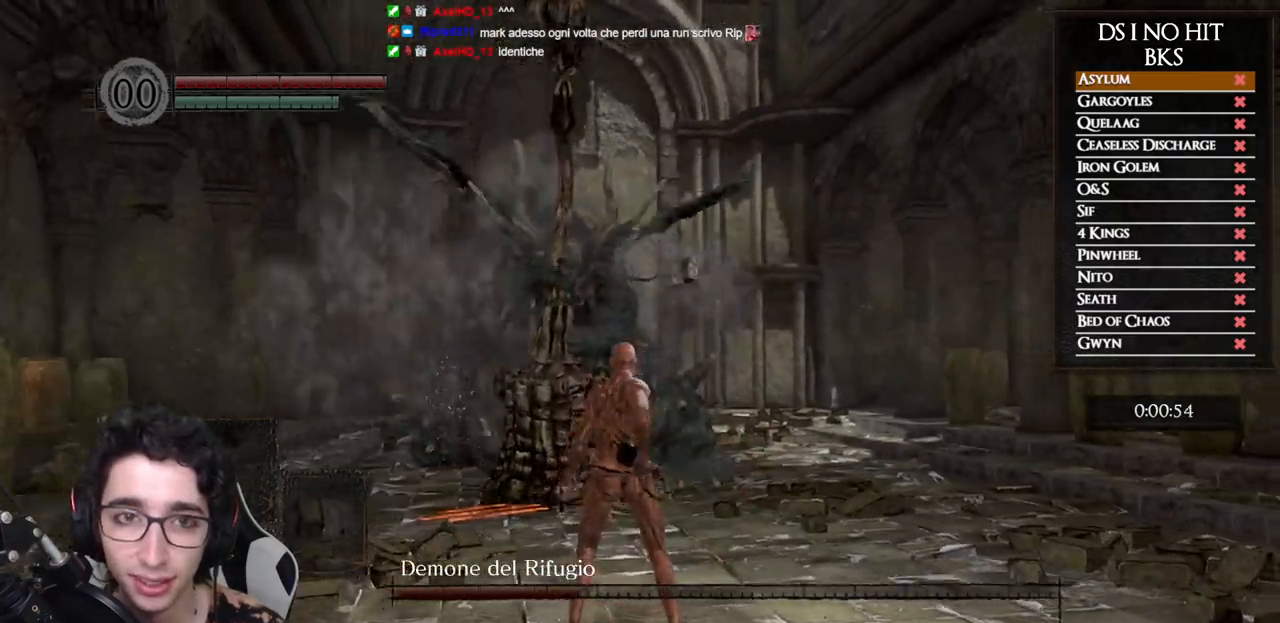
{"buttons": [], "left_stick": "up", "right_stick": "center", "events": [[67, "right_stick", "center"], [167, "right_stick", "up"], [267, "right_stick", "center"], [383, "right_stick", "up"], [483, "right_stick", "center"]]}